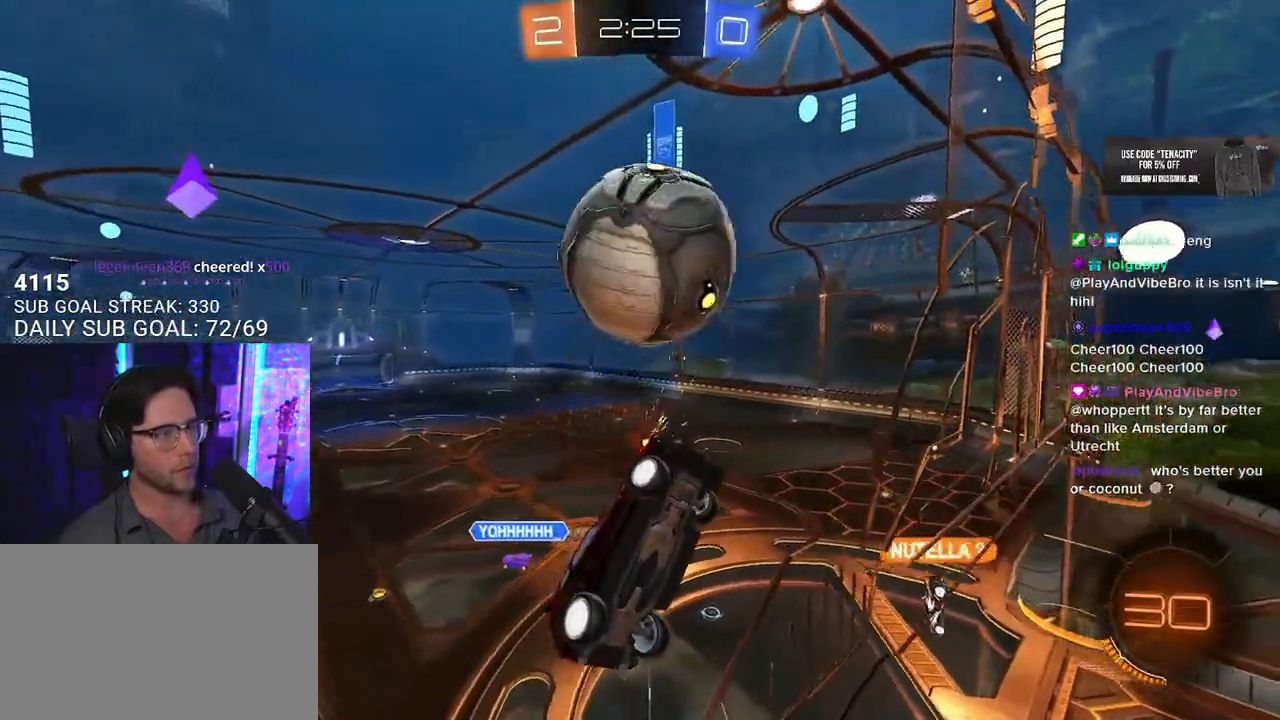
Gameplay with a controller (PlayStation layout); each line is a JSON object with the inputs held at the frame after it. "button_events" lists button changes between this image and that frame as [ms after this image, input, new state], when the widget could be followed in between (sticks are given only as held states). Not read: L1 R1.
{"buttons": ["R2"], "left_stick": "center", "right_stick": "center"}
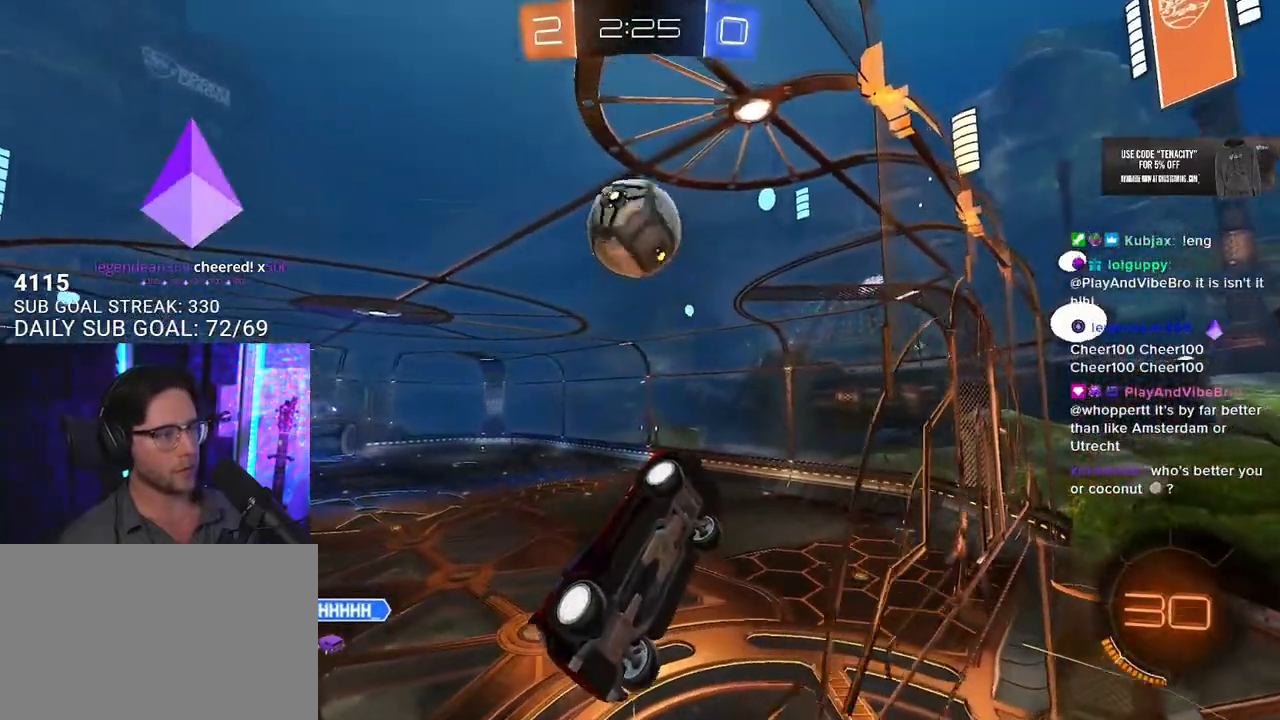
{"buttons": ["R2", "L3"], "left_stick": "down-left", "right_stick": "center", "button_events": [[333, "CROSS", "down"], [367, "L3", "down"], [450, "CROSS", "up"]]}
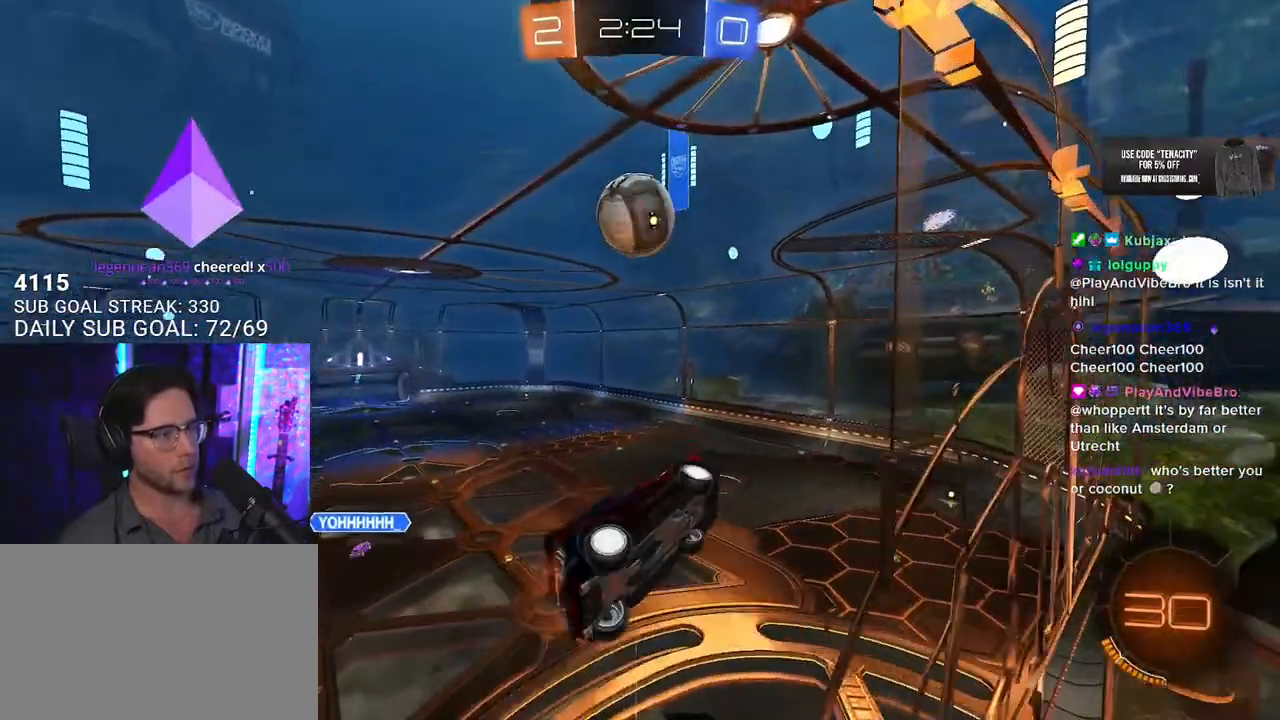
{"buttons": ["SQUARE", "R2", "L3"], "left_stick": "down-right", "right_stick": "center"}
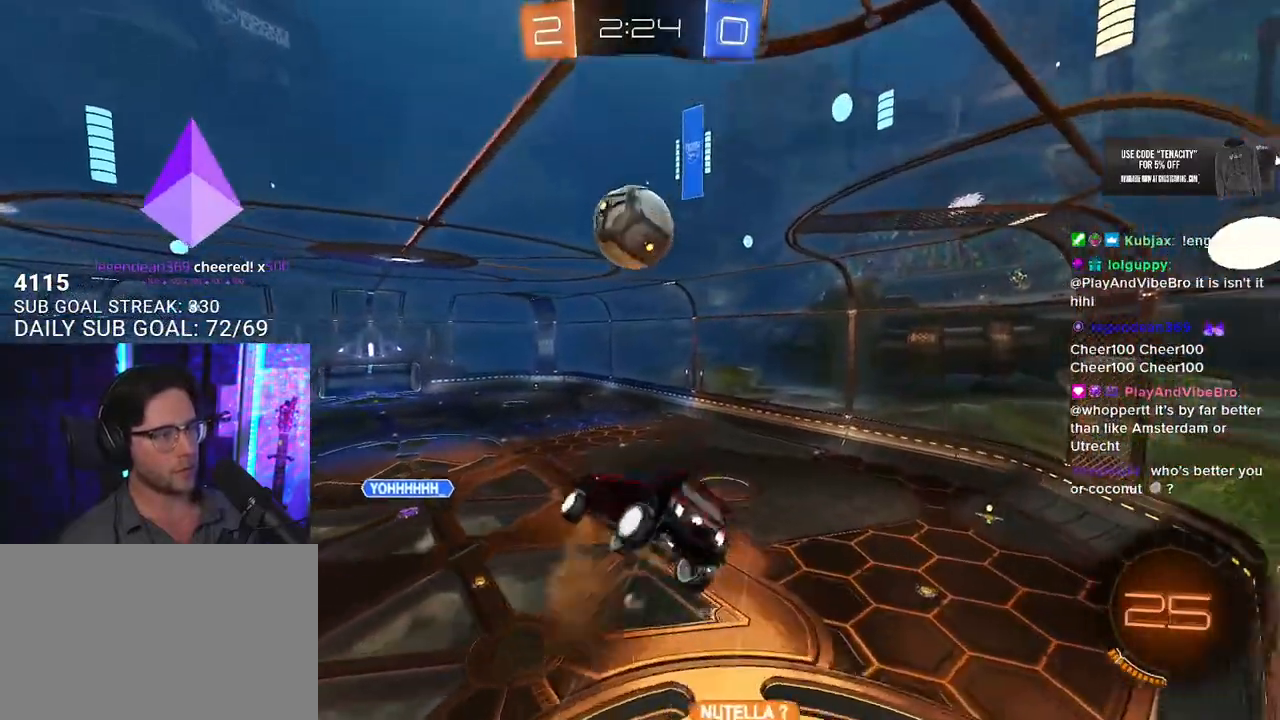
{"buttons": ["R2", "L3"], "left_stick": "up-left", "right_stick": "center"}
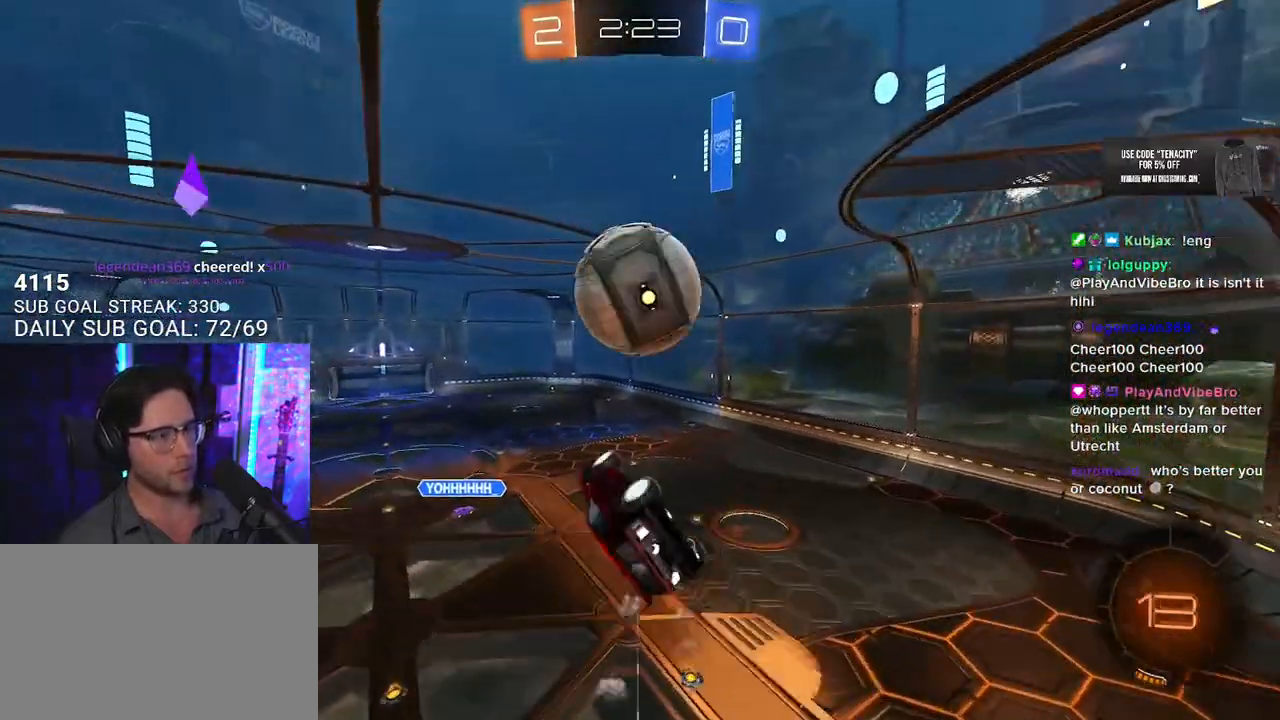
{"buttons": ["R2", "L3"], "left_stick": "left", "right_stick": "center"}
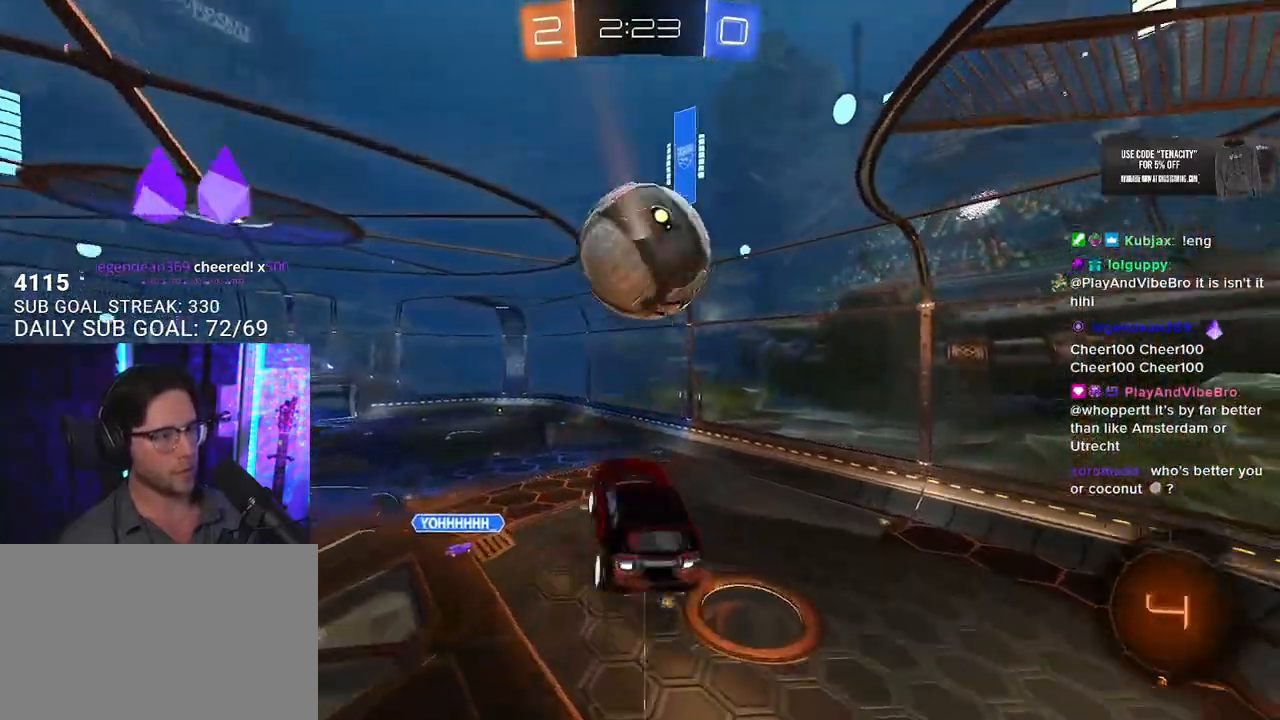
{"buttons": ["L3"], "left_stick": "up-left", "right_stick": "center", "button_events": [[400, "R2", "up"]]}
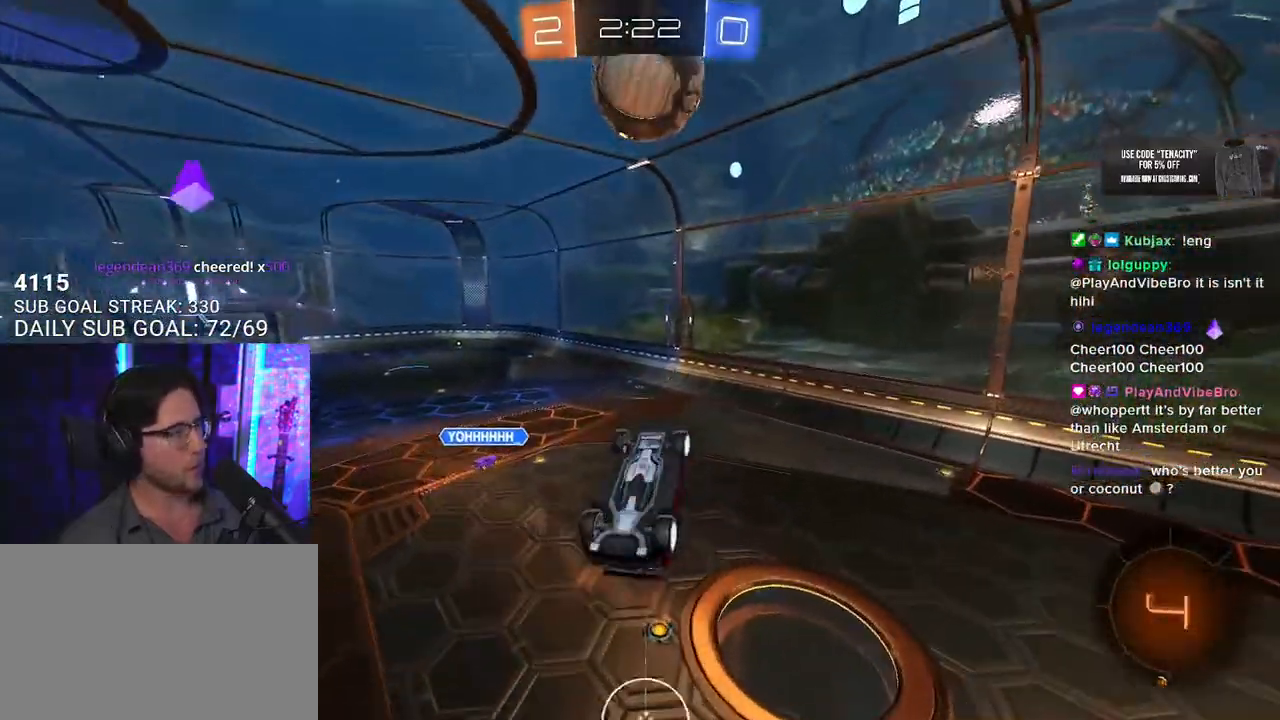
{"buttons": ["R2", "L3"], "left_stick": "up-left", "right_stick": "center", "button_events": [[117, "R2", "down"]]}